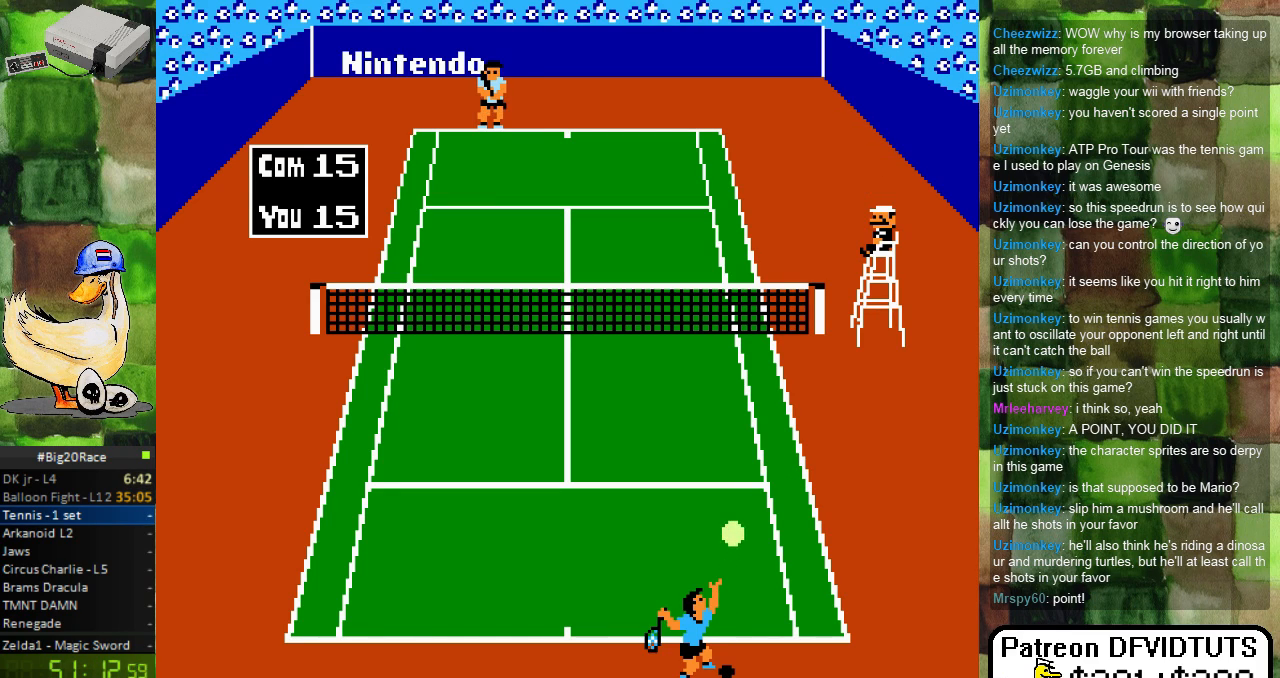
Gameplay with a controller (Nintendo layout); each line is a JSON object with the inputs held at the frame after it. "events" lists button and stick changes between this image and that frame as [ms after this image, input, new state], when the widget could be followed in between. Not read: L3 R3.
{"buttons": [], "events": []}
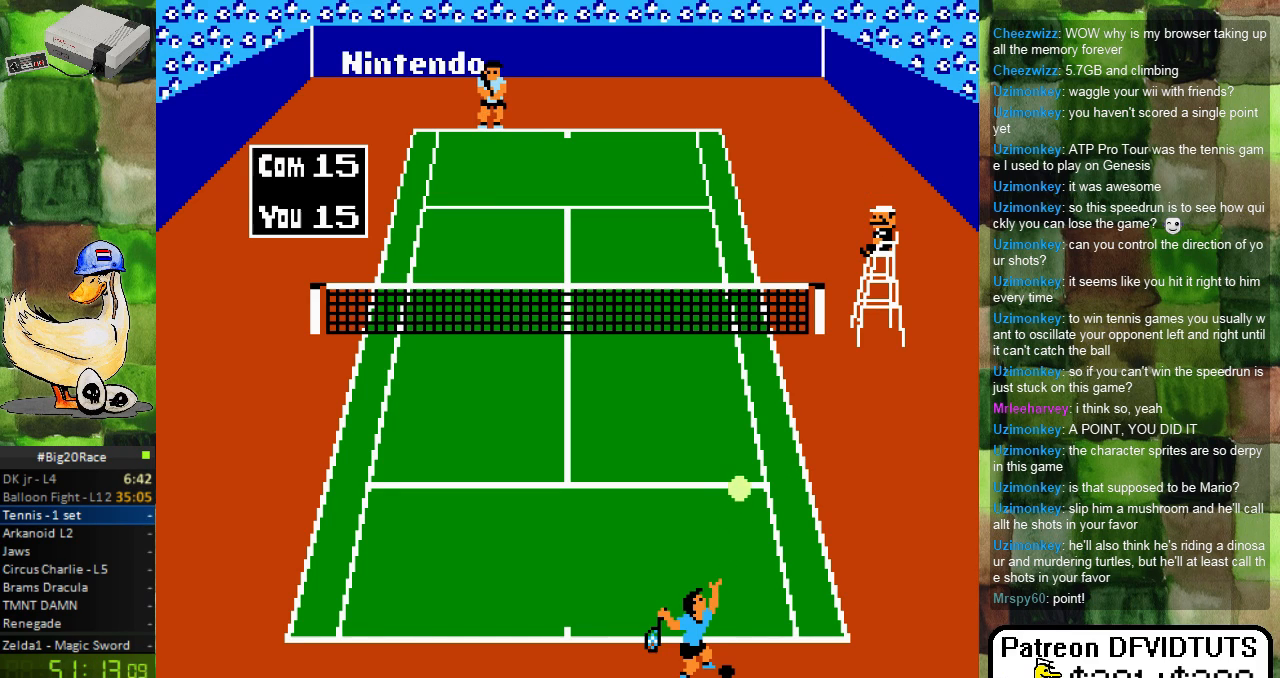
{"buttons": [], "events": []}
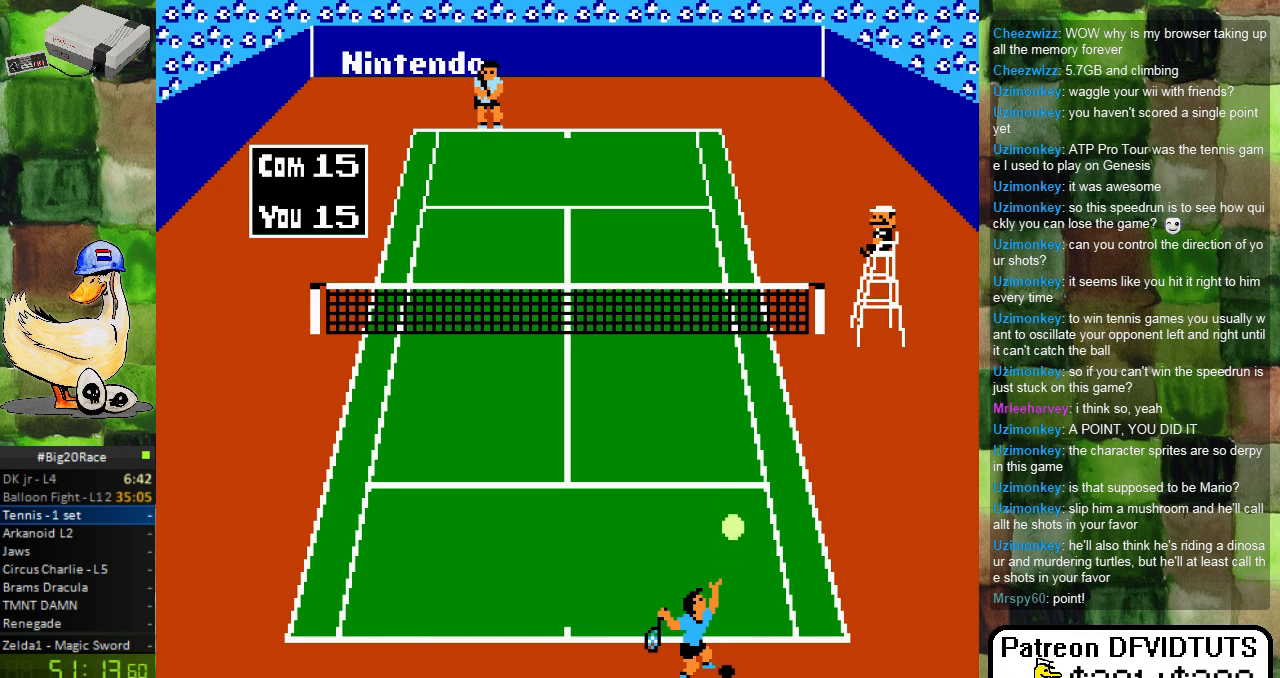
{"buttons": [], "events": [[50, "A", "down"], [283, "A", "up"]]}
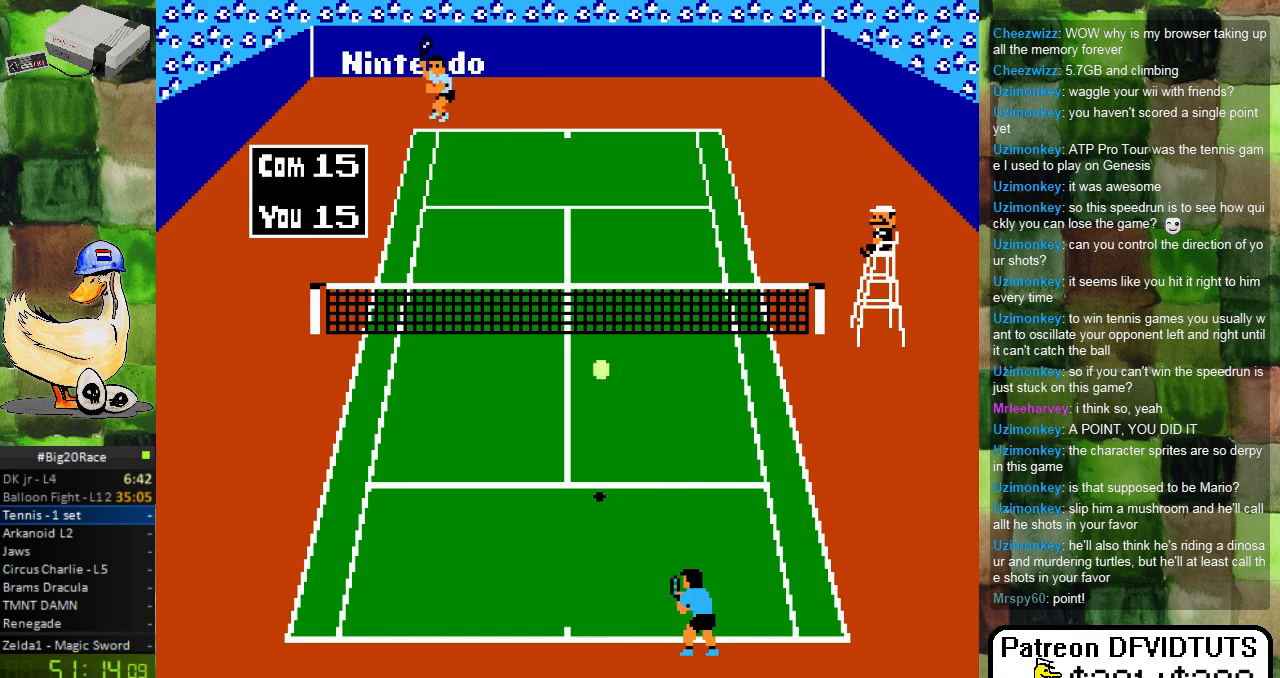
{"buttons": ["DPAD_LEFT"], "events": [[333, "DPAD_LEFT", "down"]]}
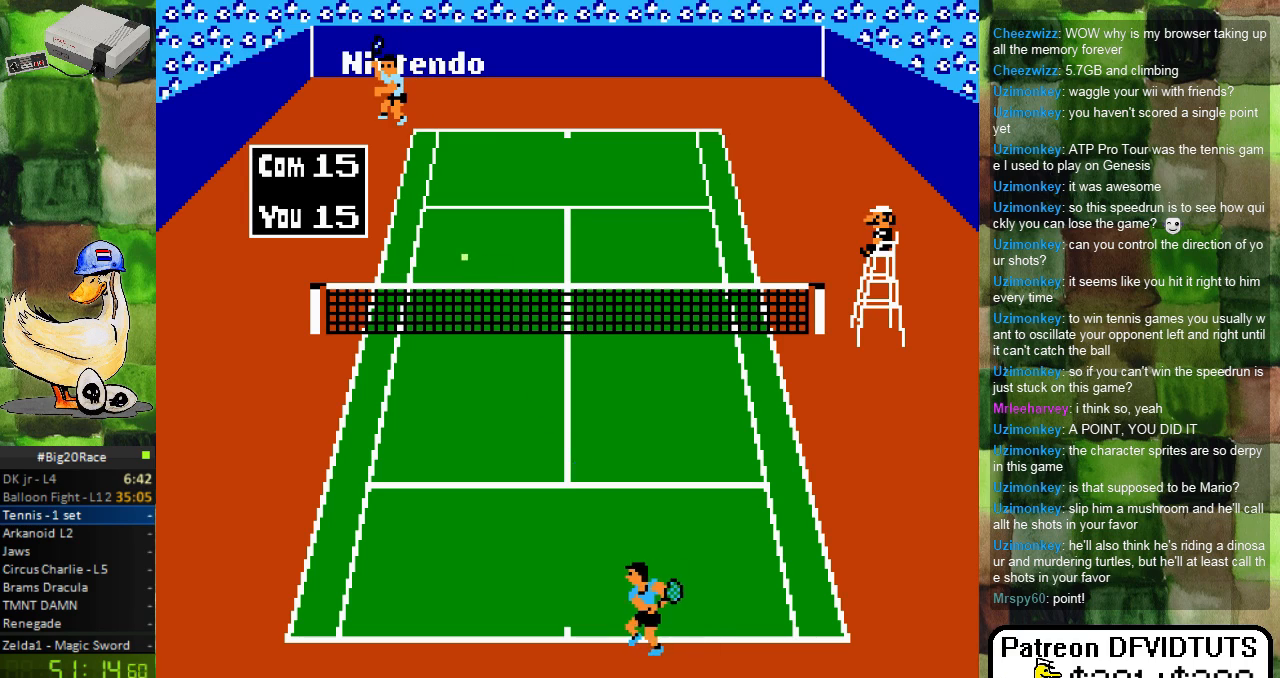
{"buttons": ["DPAD_UP"], "events": [[100, "DPAD_LEFT", "up"], [233, "DPAD_UP", "down"], [317, "DPAD_LEFT", "down"], [467, "DPAD_LEFT", "up"]]}
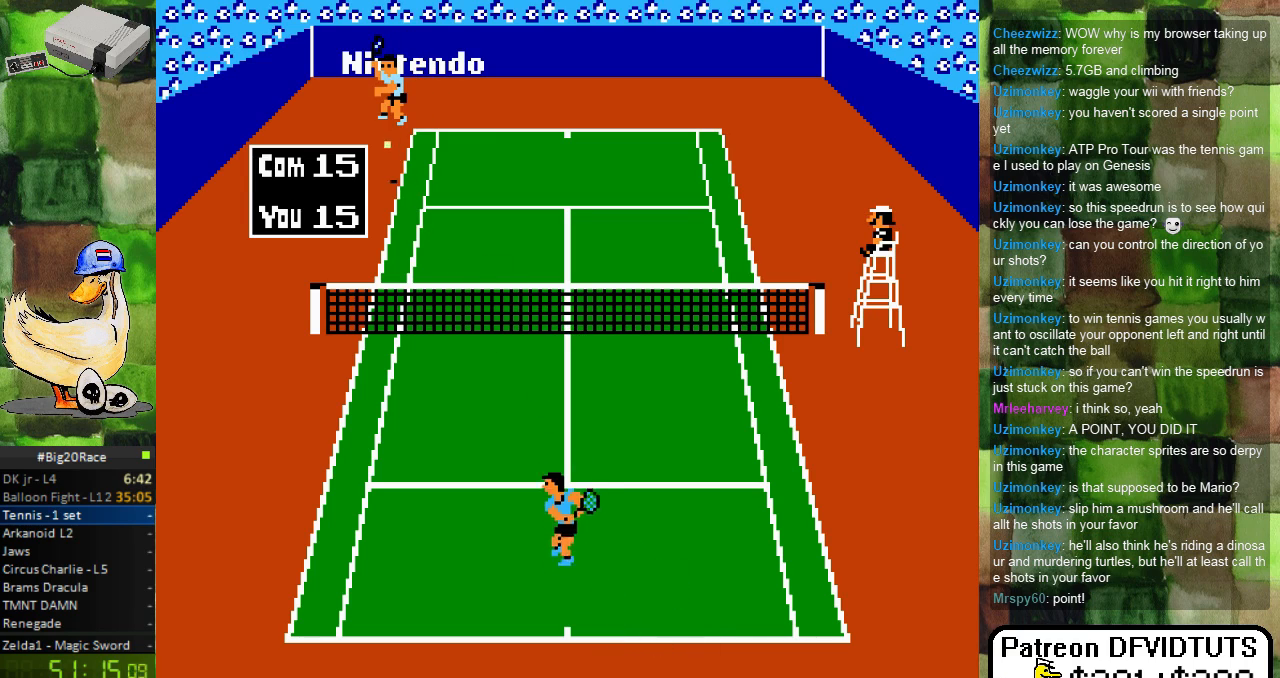
{"buttons": ["DPAD_UP"], "events": [[267, "DPAD_LEFT", "down"], [500, "DPAD_LEFT", "up"]]}
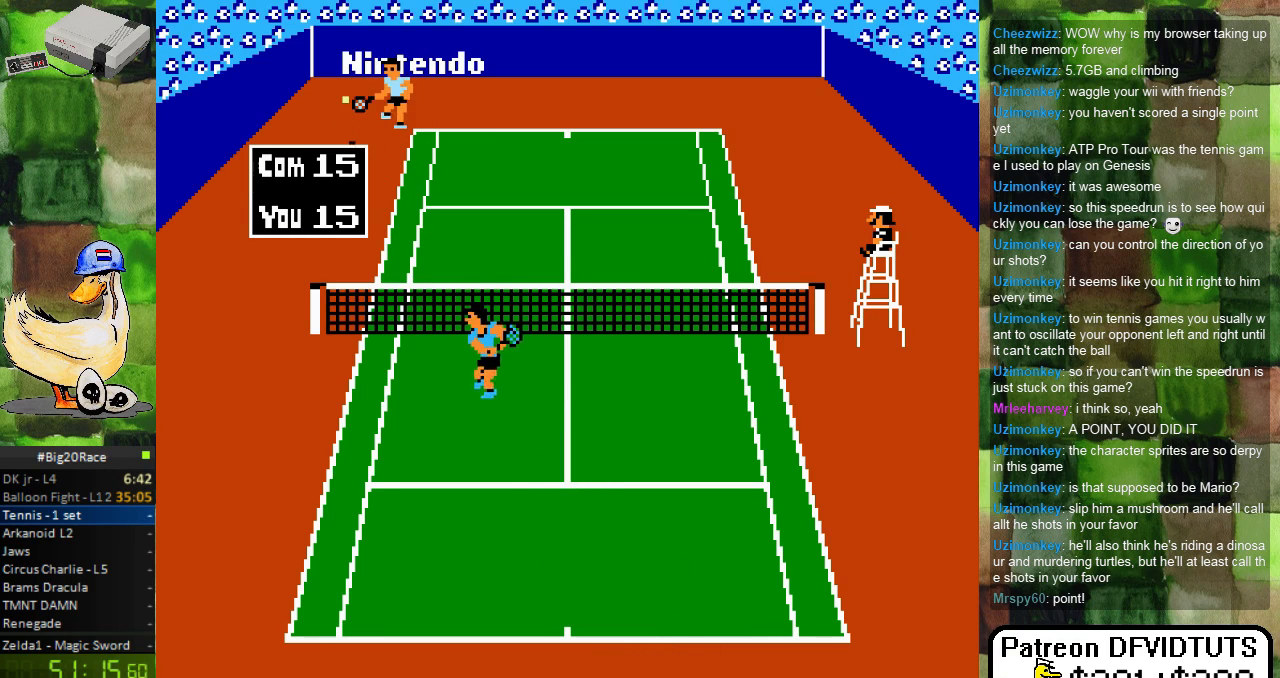
{"buttons": ["DPAD_DOWN", "DPAD_LEFT"], "events": [[67, "DPAD_UP", "up"], [300, "DPAD_DOWN", "down"], [333, "DPAD_LEFT", "down"]]}
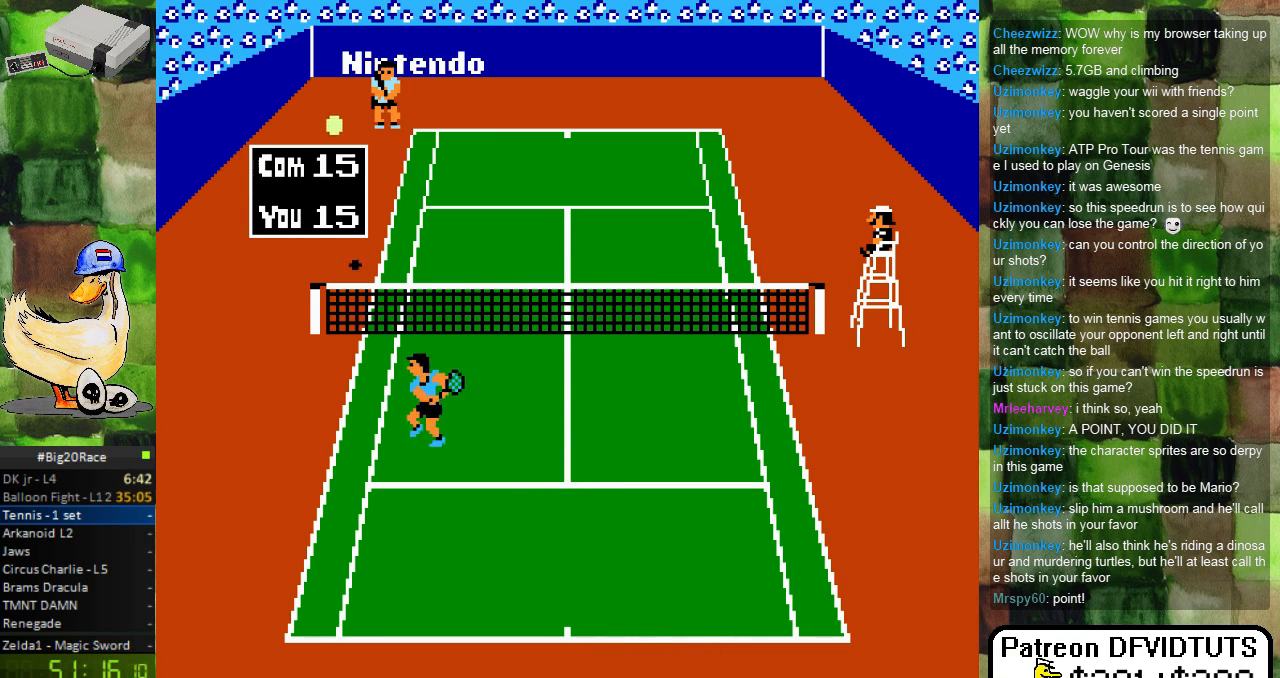
{"buttons": ["A", "DPAD_UP"], "events": [[267, "DPAD_LEFT", "up"], [317, "DPAD_DOWN", "up"], [433, "DPAD_UP", "down"], [500, "A", "down"]]}
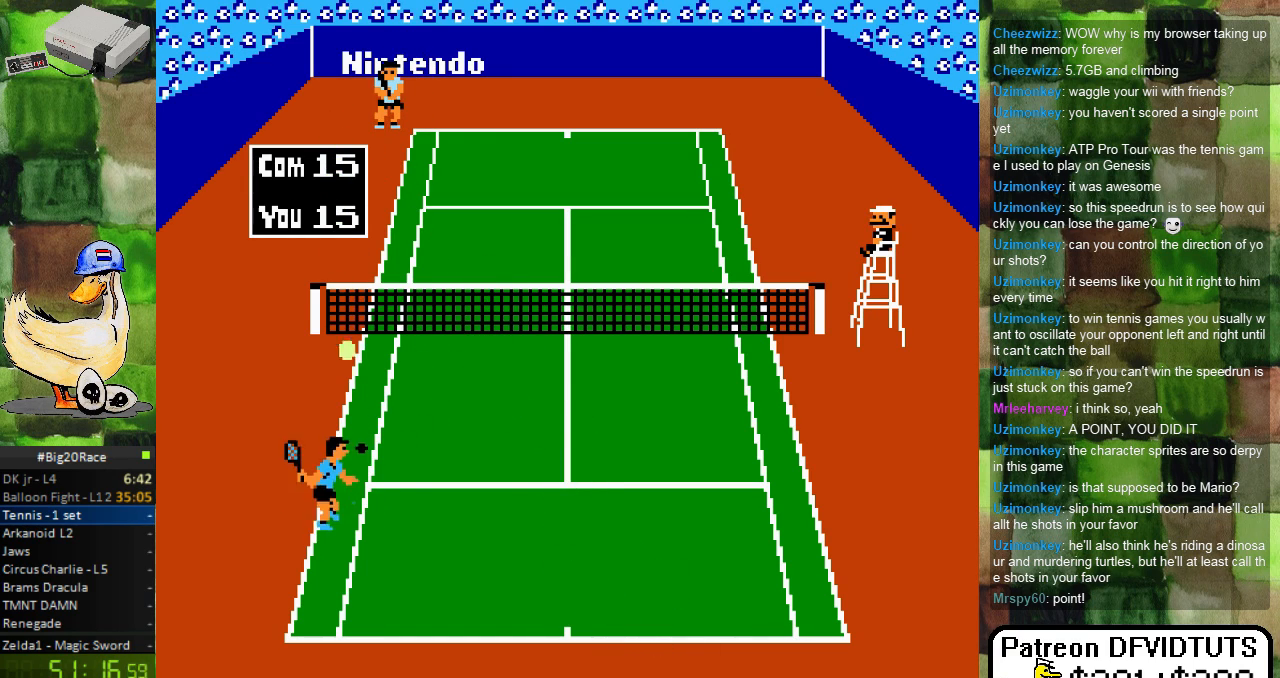
{"buttons": [], "events": [[33, "DPAD_RIGHT", "down"], [50, "DPAD_UP", "up"], [150, "A", "up"], [183, "DPAD_RIGHT", "up"]]}
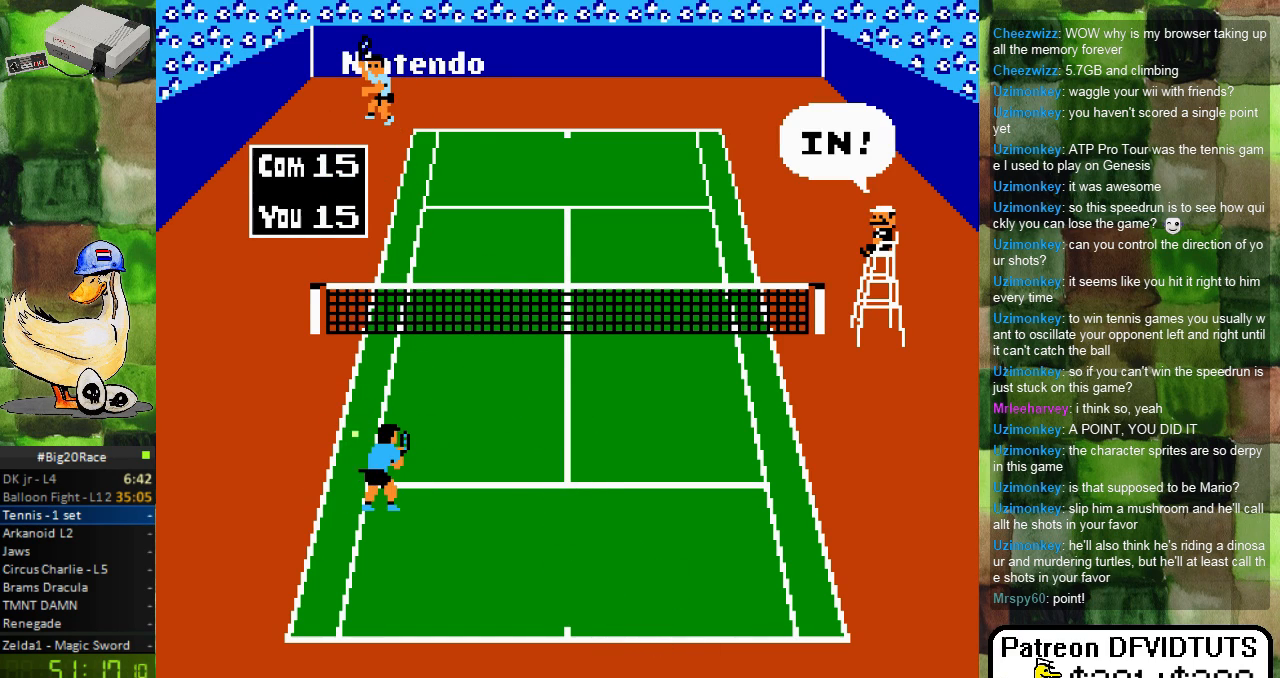
{"buttons": [], "events": []}
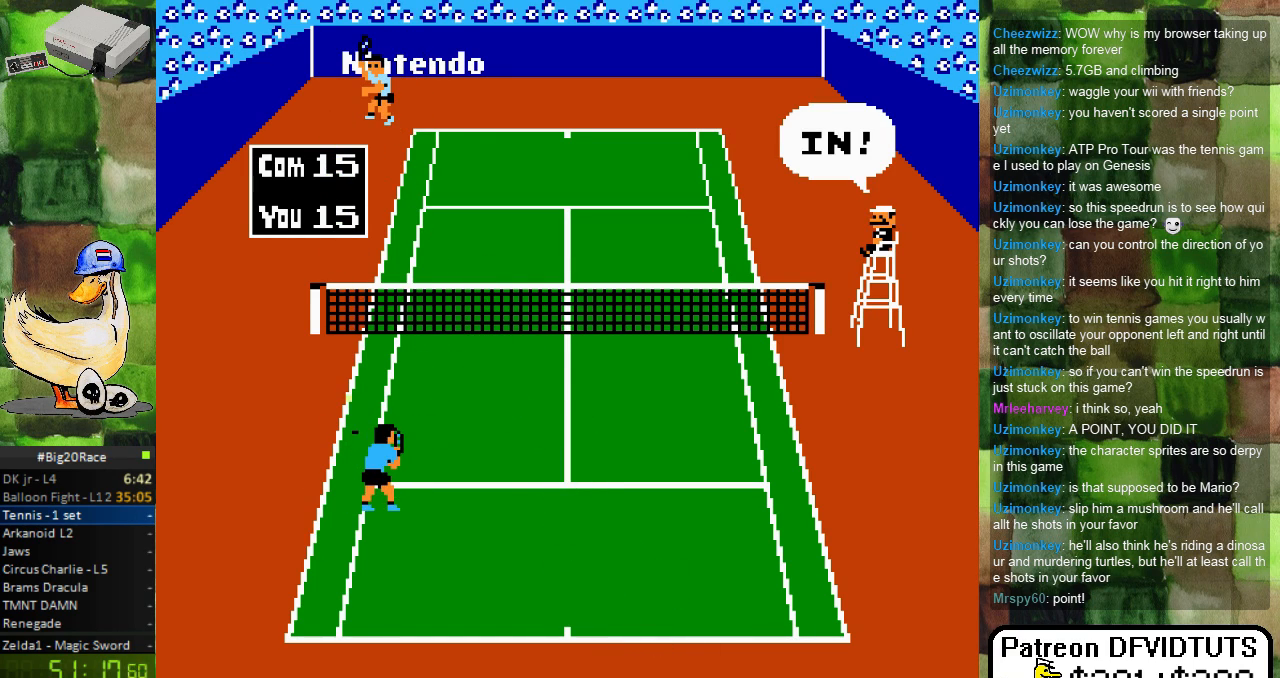
{"buttons": [], "events": []}
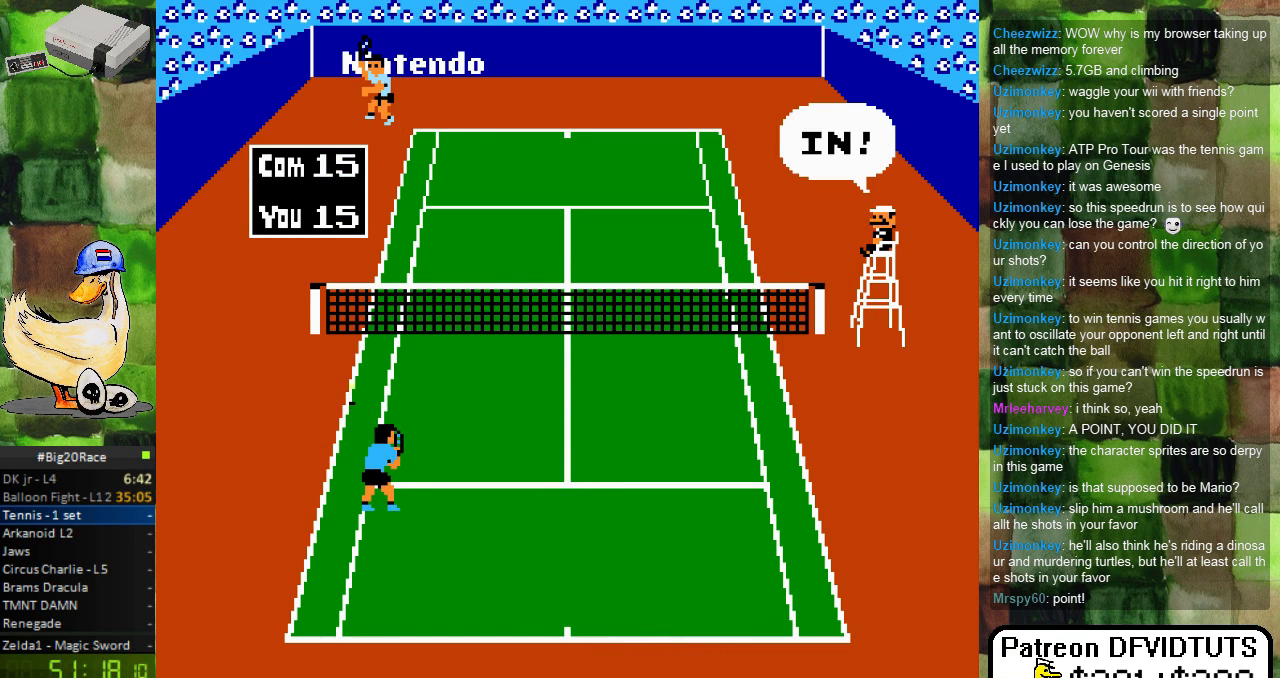
{"buttons": [], "events": []}
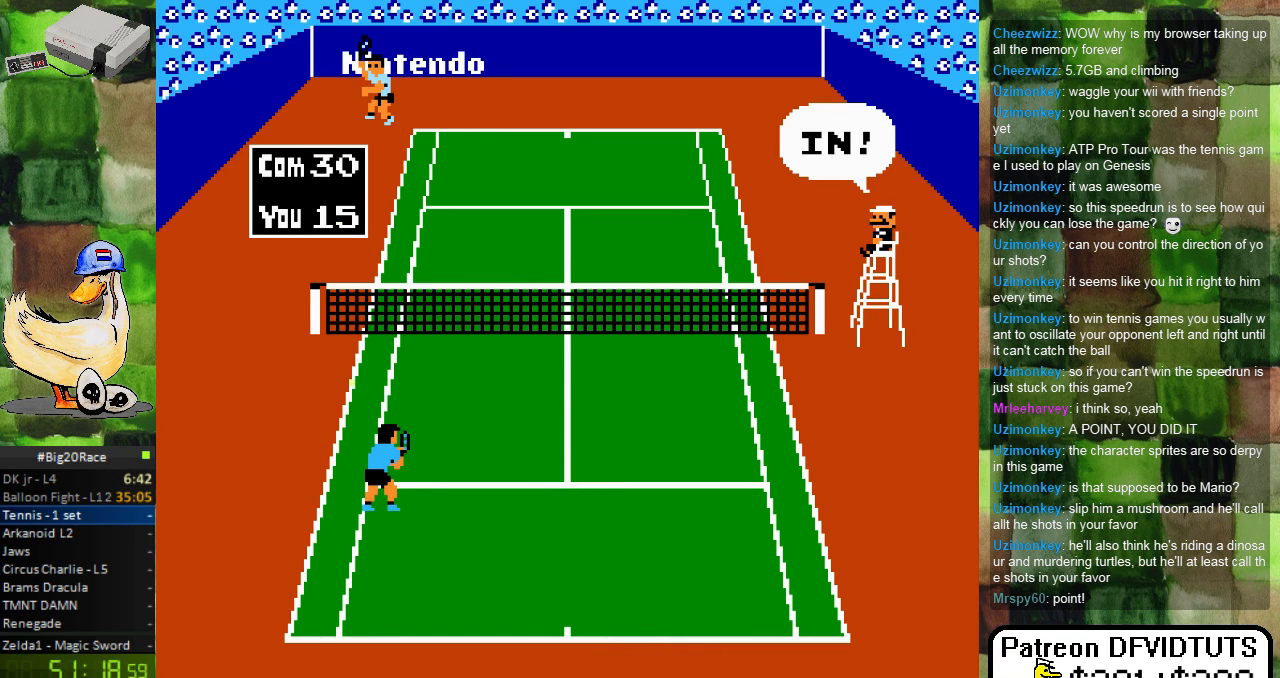
{"buttons": [], "events": []}
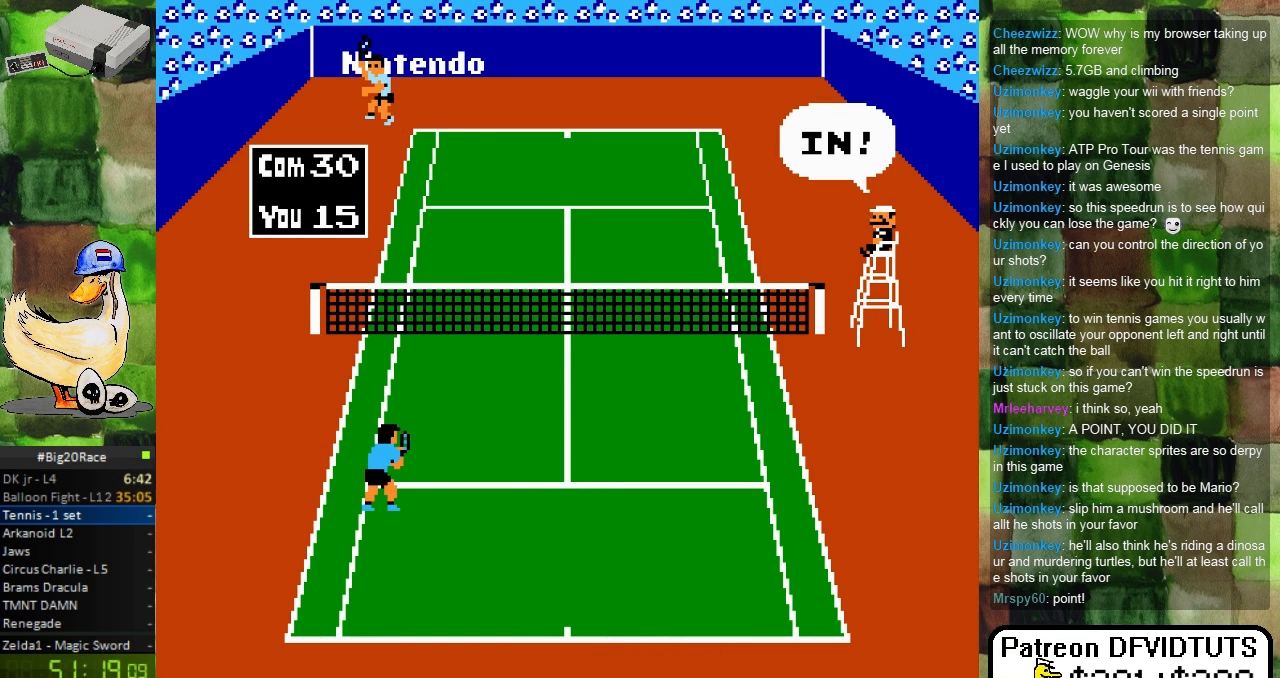
{"buttons": [], "events": []}
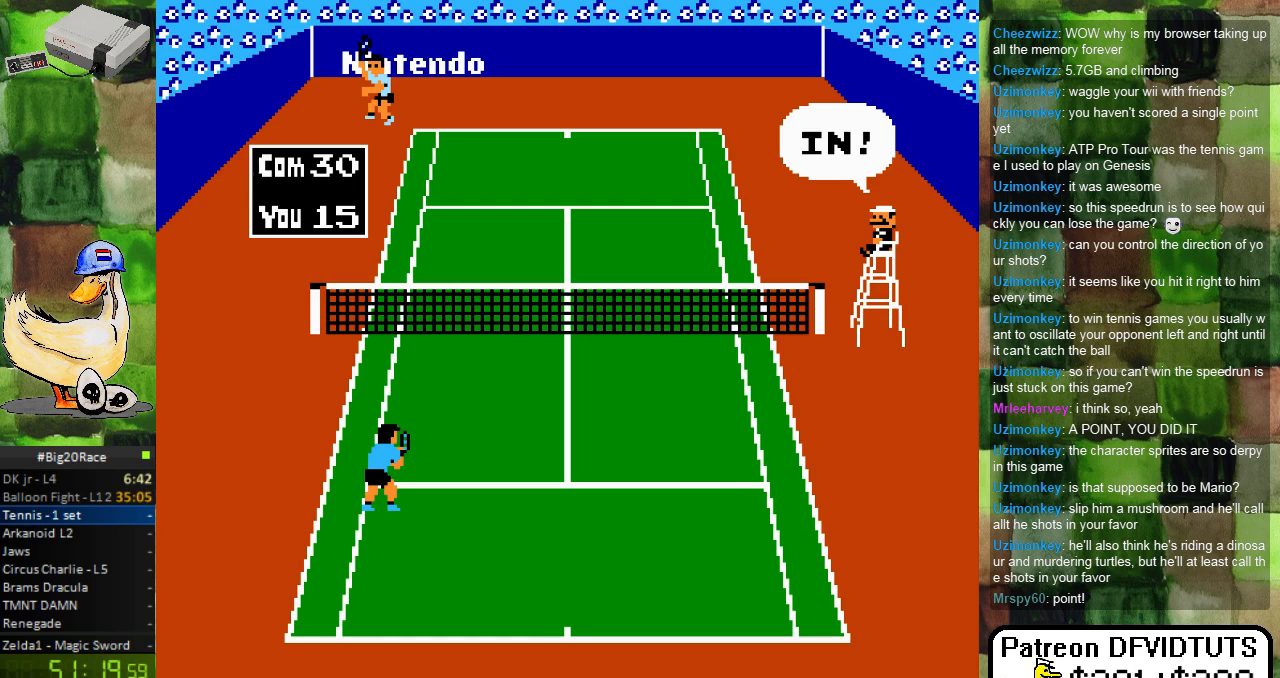
{"buttons": [], "events": []}
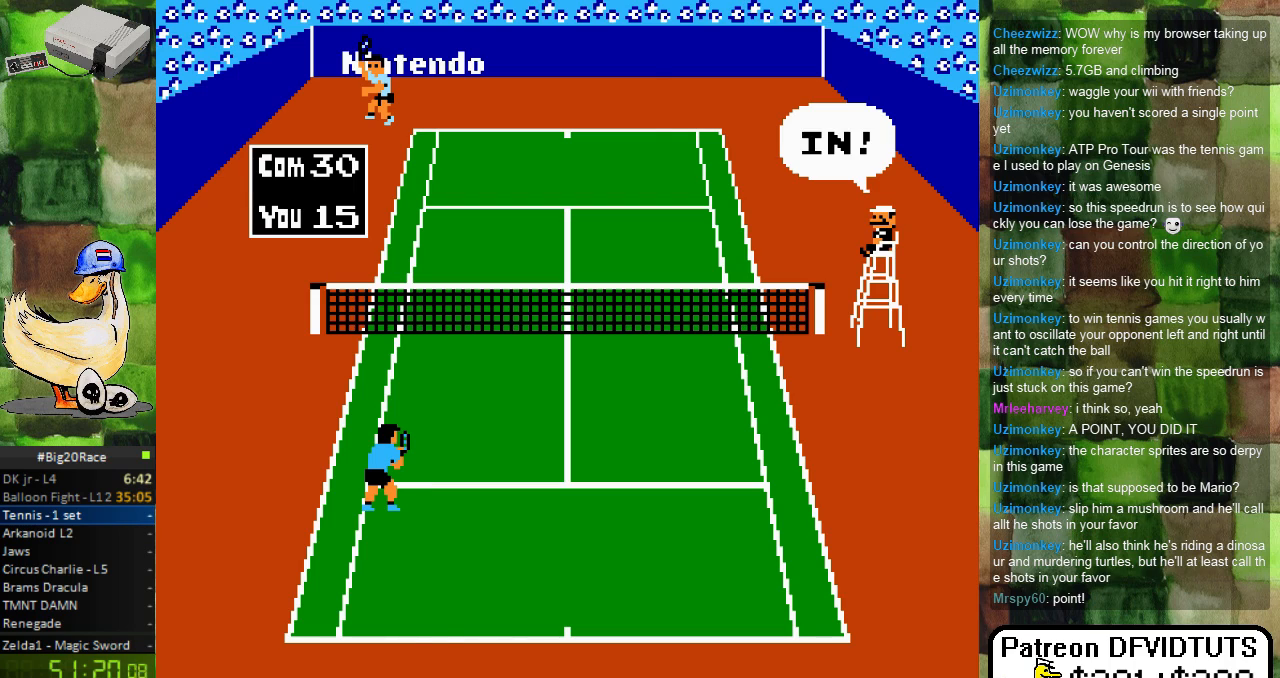
{"buttons": [], "events": []}
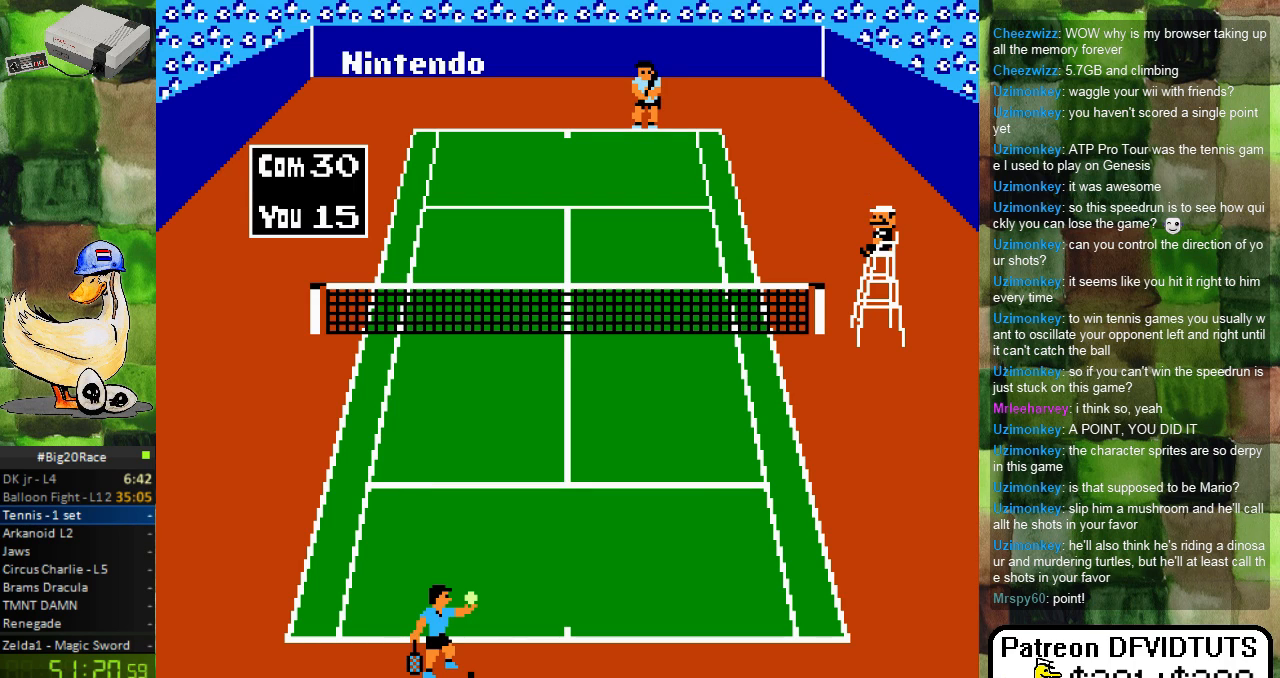
{"buttons": [], "events": [[333, "A", "down"], [467, "A", "up"]]}
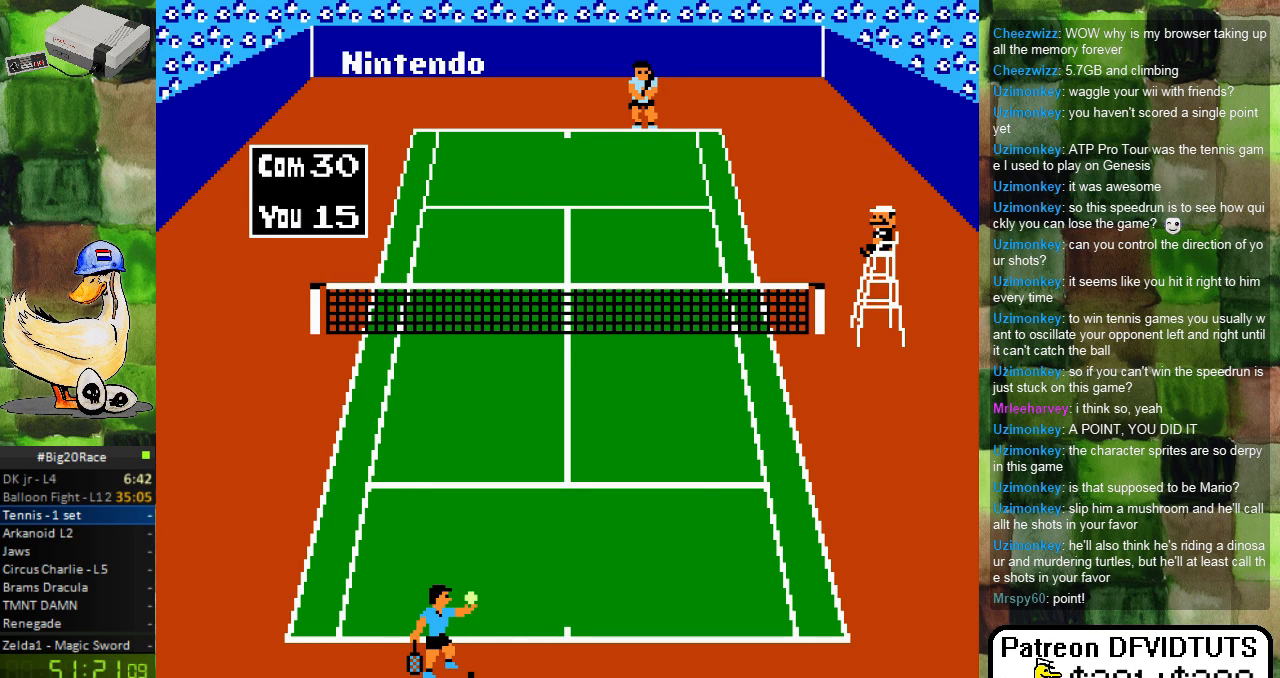
{"buttons": [], "events": []}
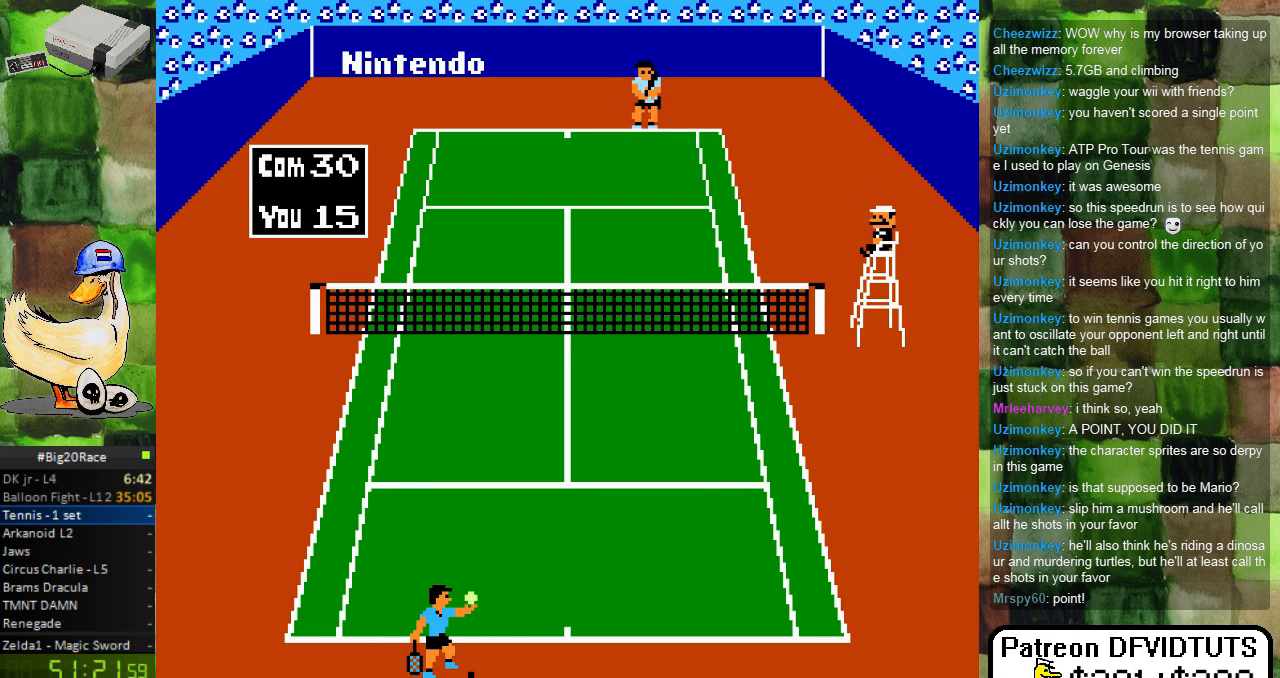
{"buttons": [], "events": []}
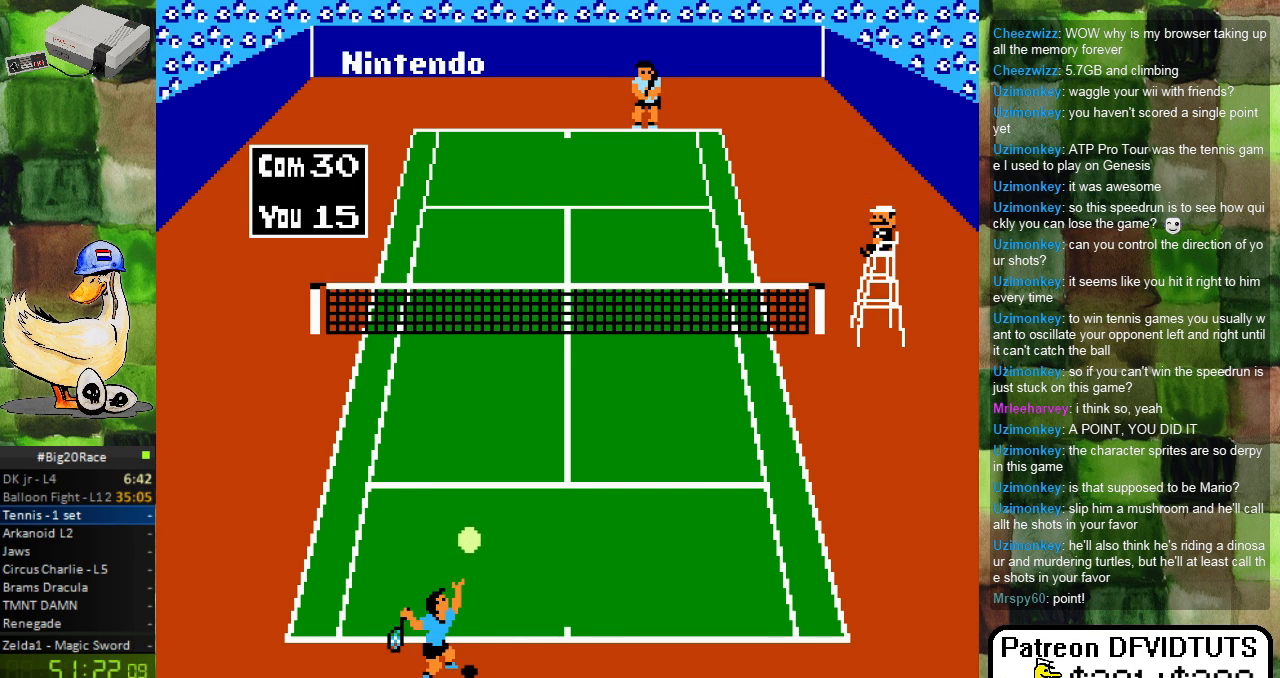
{"buttons": [], "events": []}
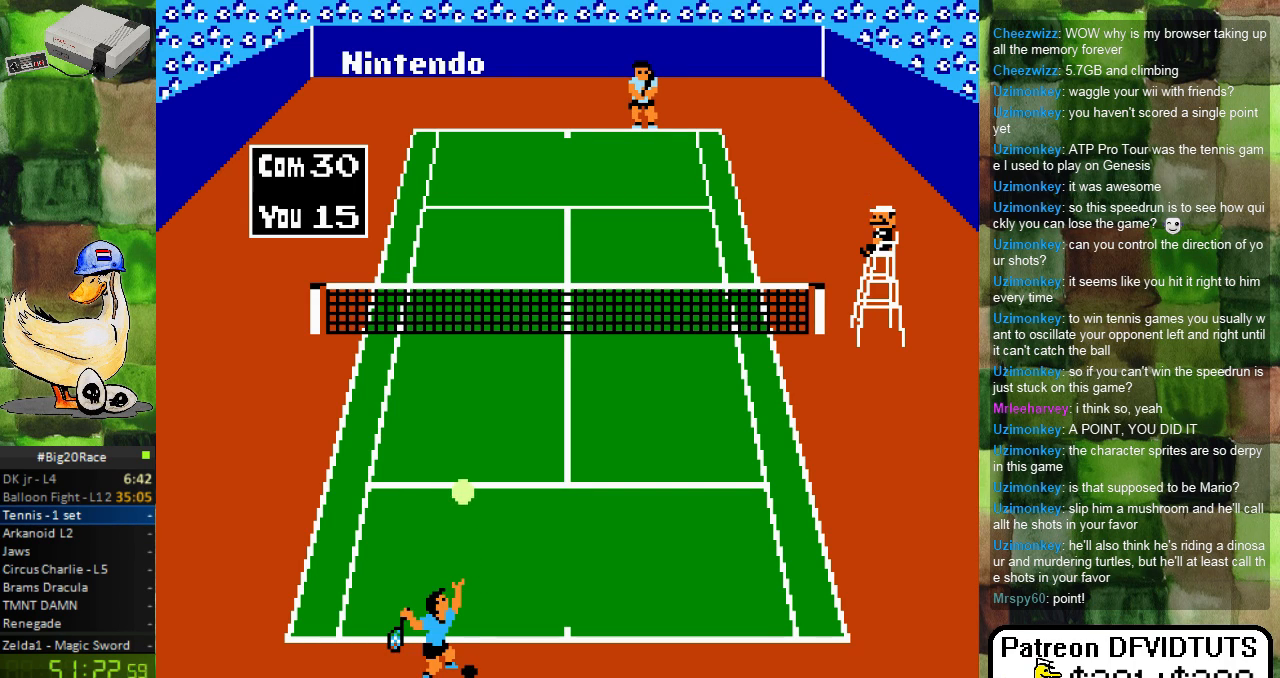
{"buttons": ["A"], "events": [[500, "A", "down"]]}
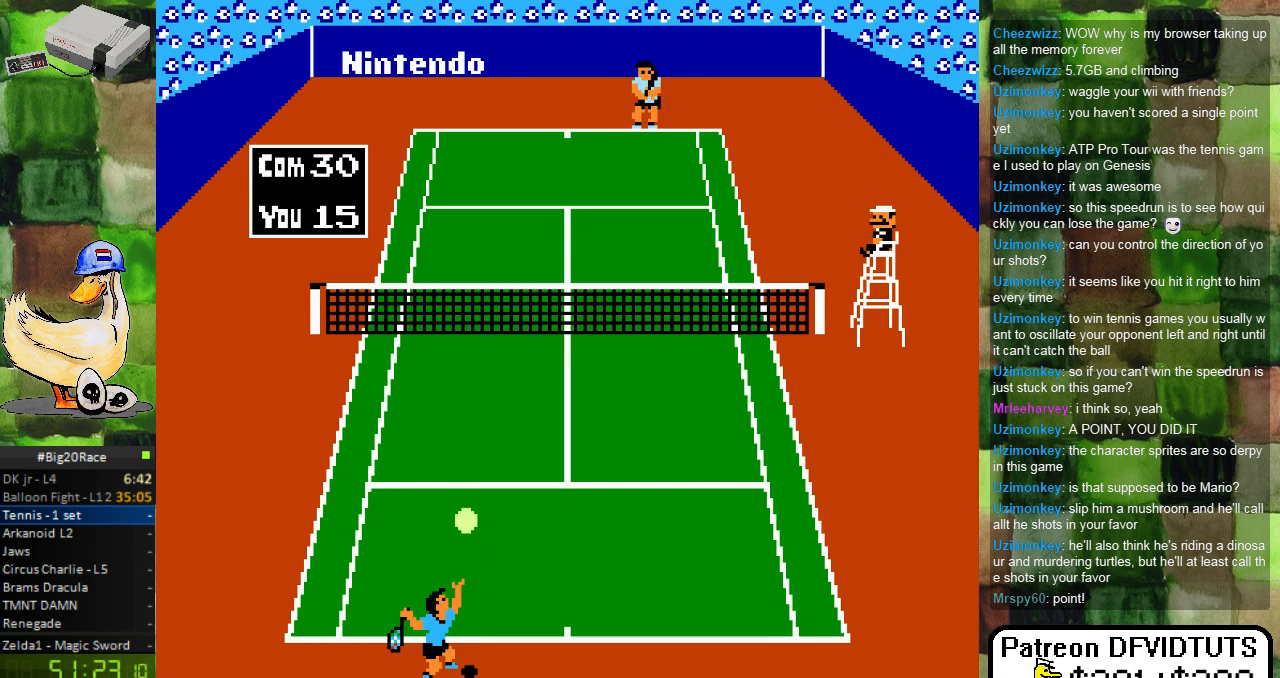
{"buttons": ["DPAD_UP"], "events": [[183, "A", "up"], [300, "DPAD_UP", "down"]]}
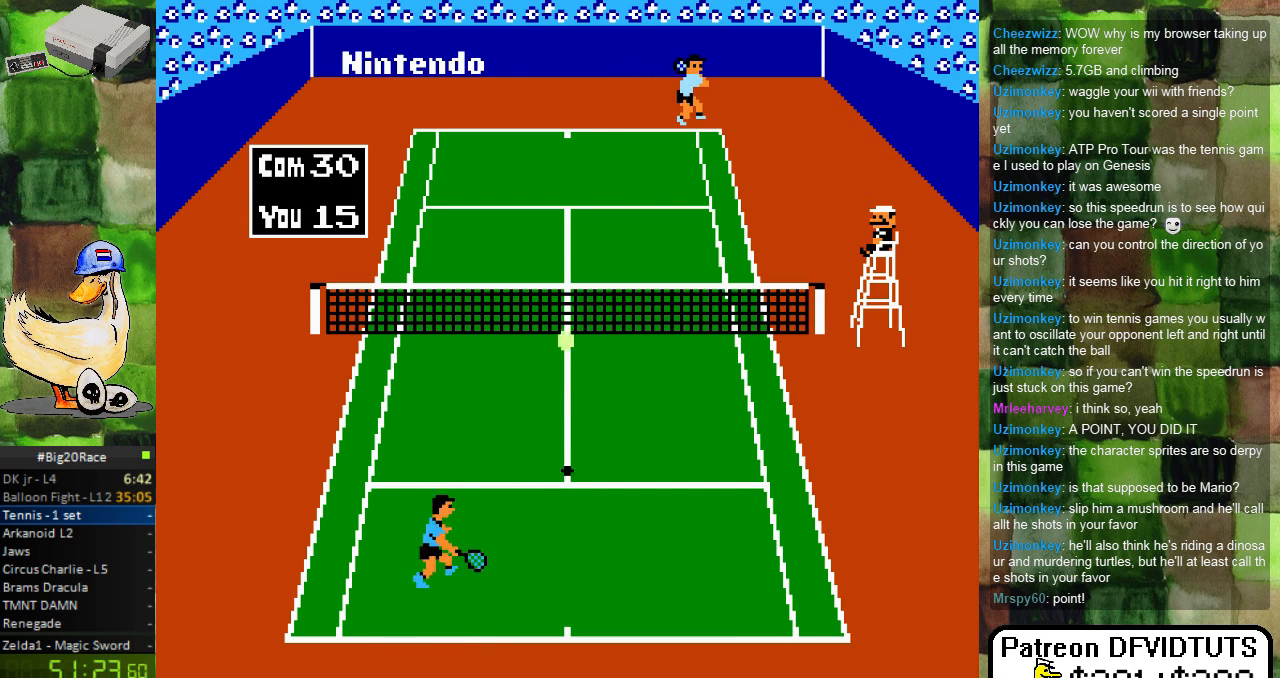
{"buttons": ["DPAD_UP", "DPAD_RIGHT"], "events": [[150, "DPAD_RIGHT", "down"]]}